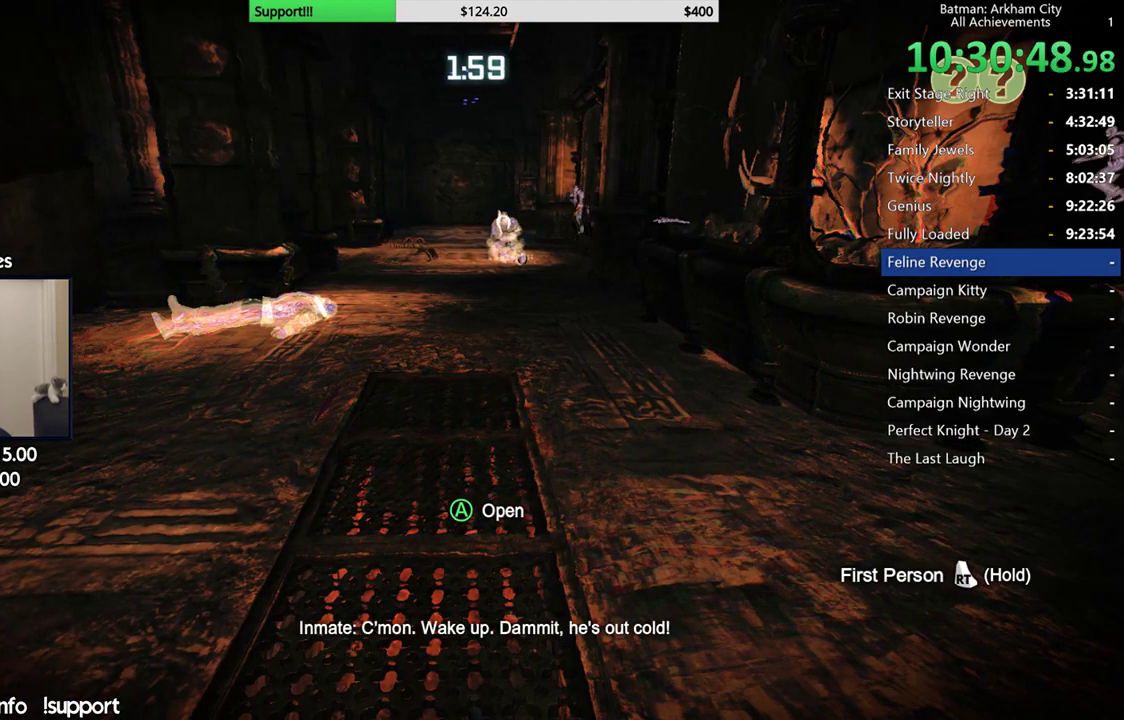
Gameplay with a controller (Xbox layout); each line is a JSON object with the inputs held at the frame after it. "button_events" lists button changes between this image and that frame as [ms after this image, input, new state], when the widget could be followed in between (sticks are given only as held states). This document gives stick clicks only as held states, not as events.
{"buttons": [], "left_stick": "center", "right_stick": "center", "button_events": []}
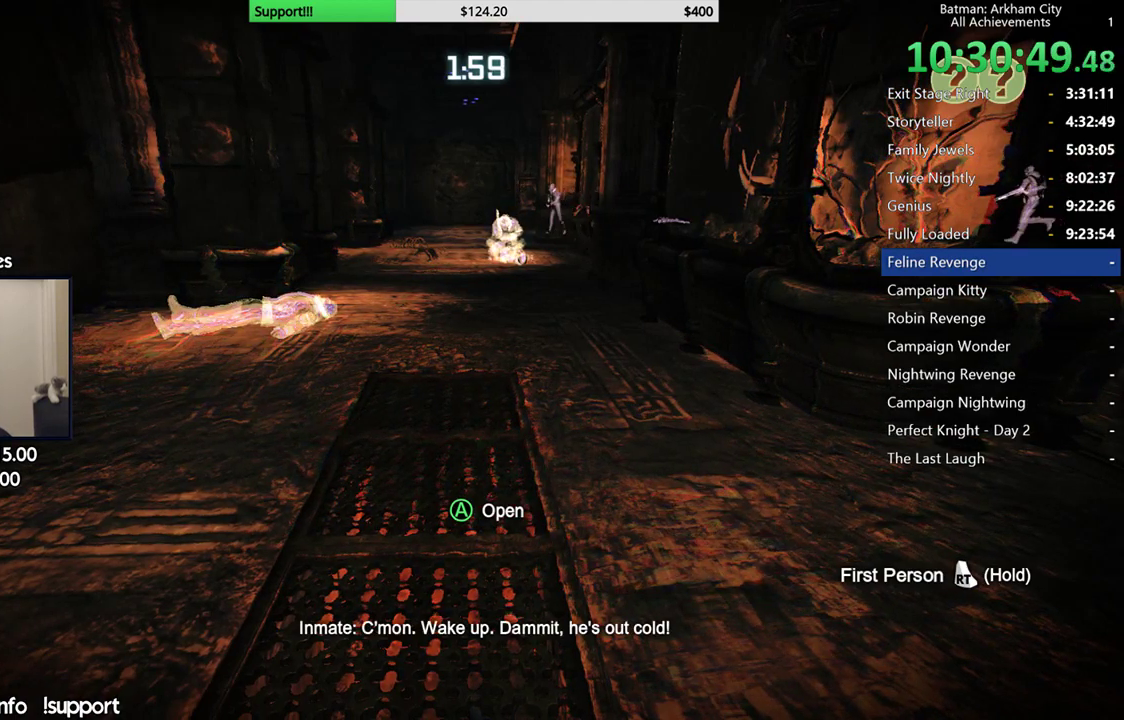
{"buttons": [], "left_stick": "center", "right_stick": "center", "button_events": []}
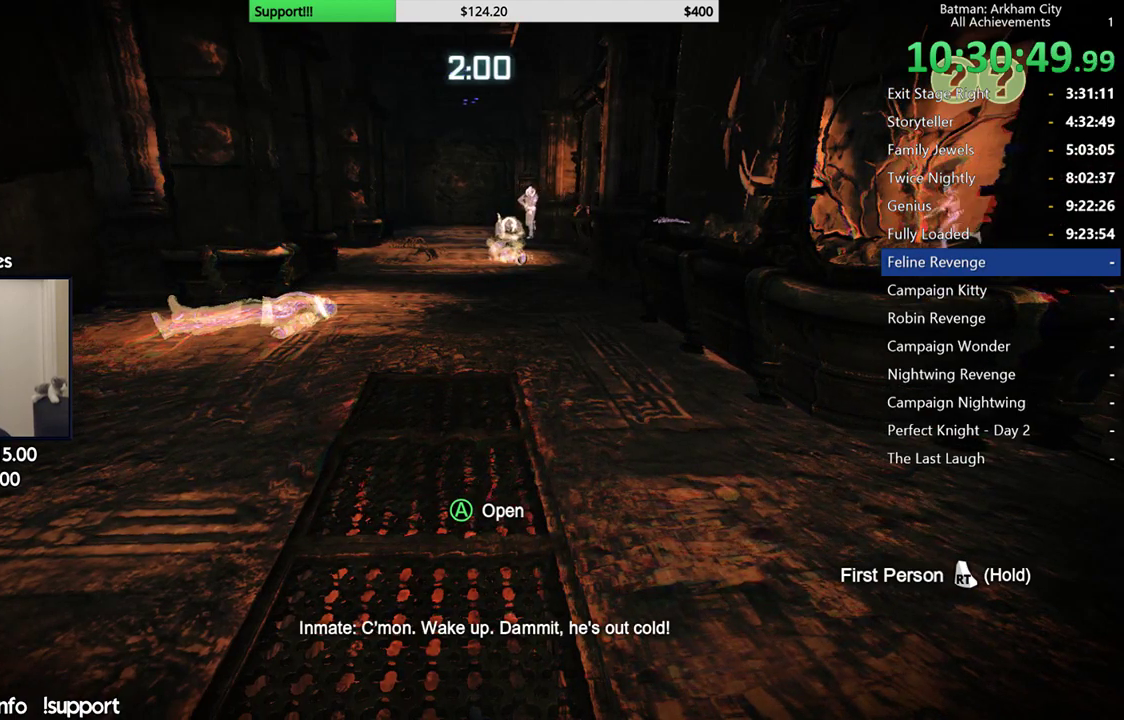
{"buttons": [], "left_stick": "center", "right_stick": "center", "button_events": []}
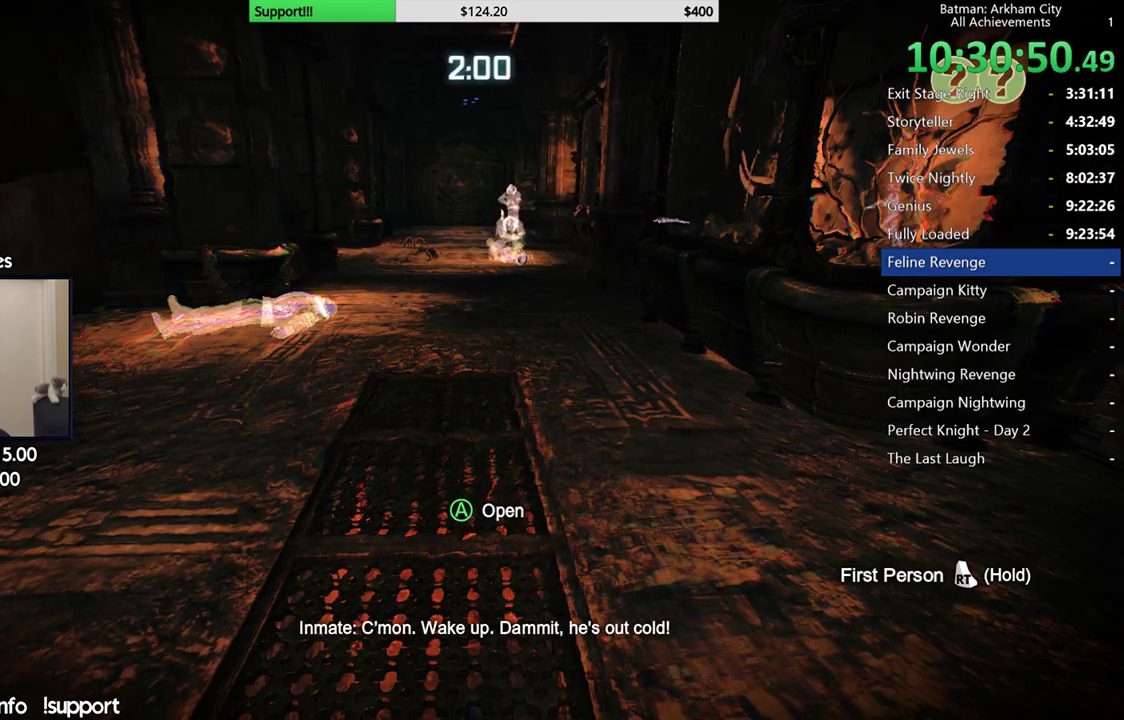
{"buttons": [], "left_stick": "center", "right_stick": "left", "button_events": []}
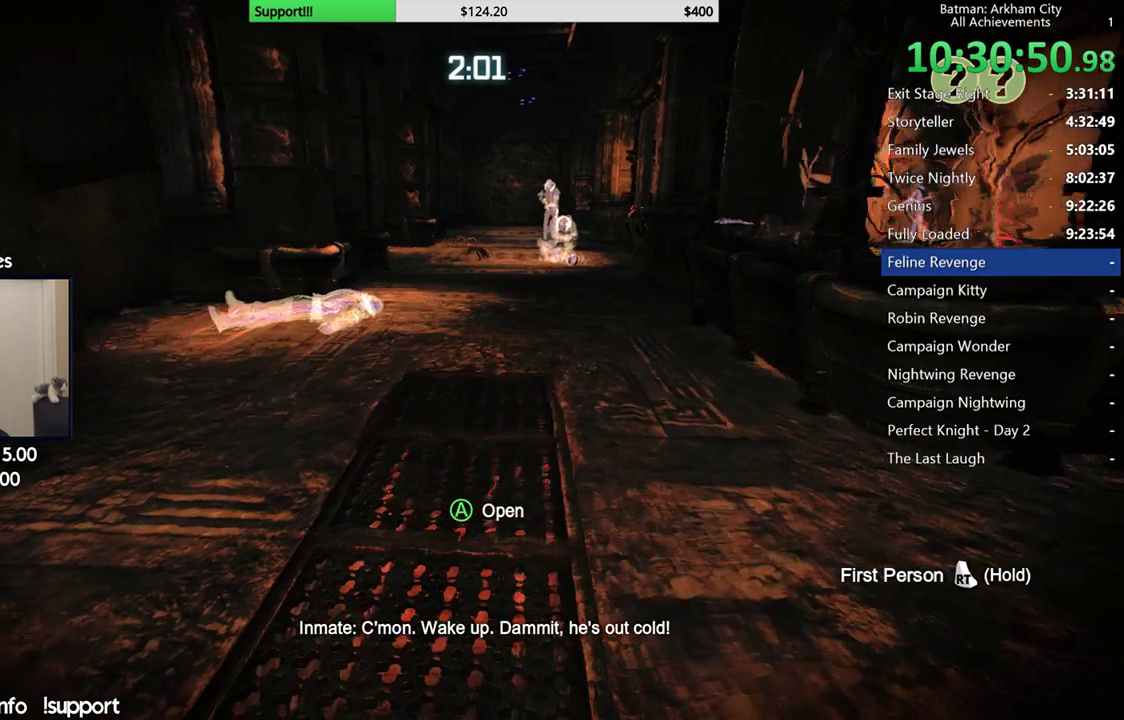
{"buttons": [], "left_stick": "center", "right_stick": "center", "button_events": []}
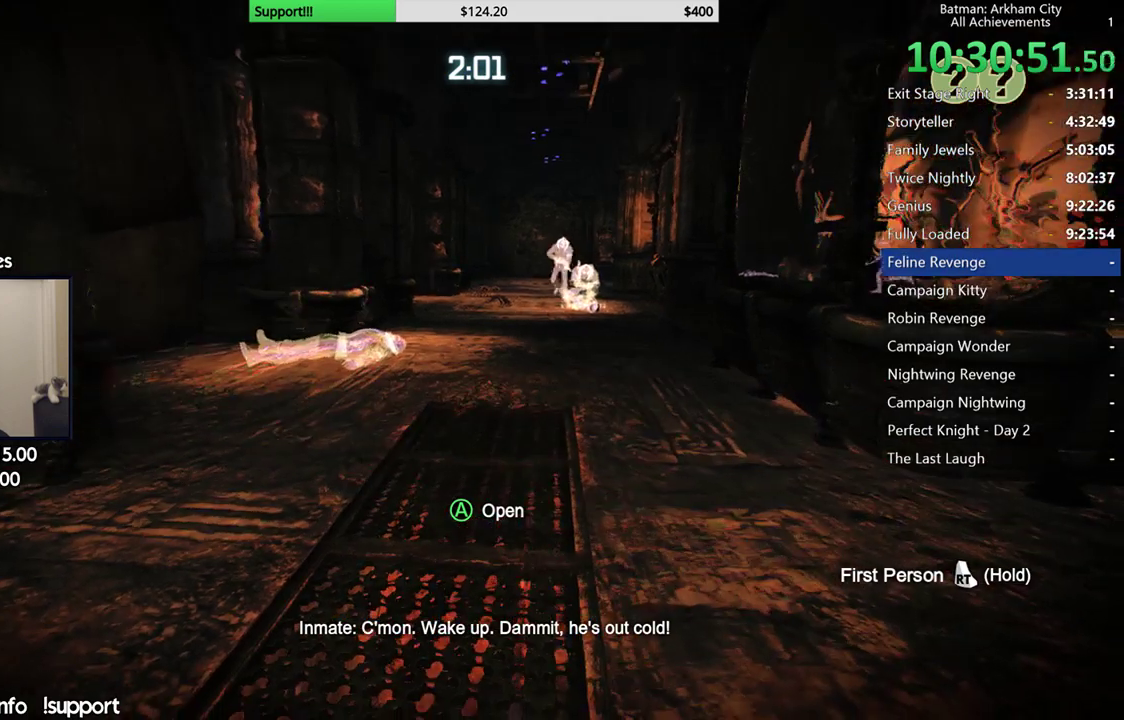
{"buttons": [], "left_stick": "center", "right_stick": "right", "button_events": []}
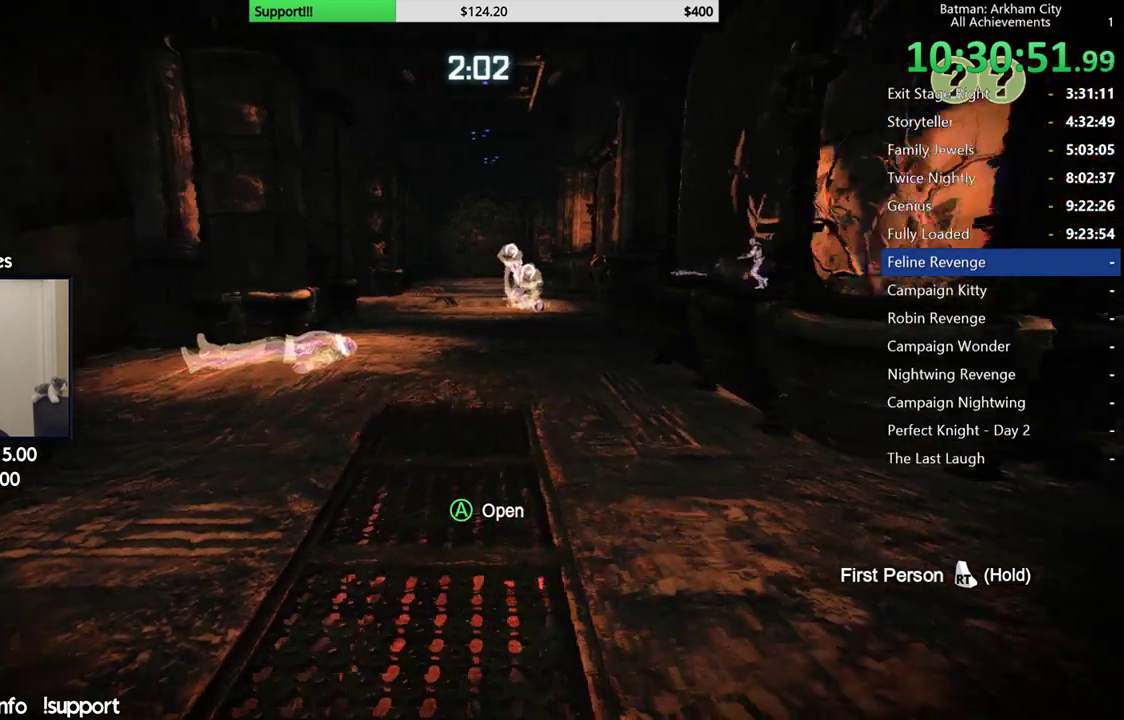
{"buttons": [], "left_stick": "center", "right_stick": "center", "button_events": []}
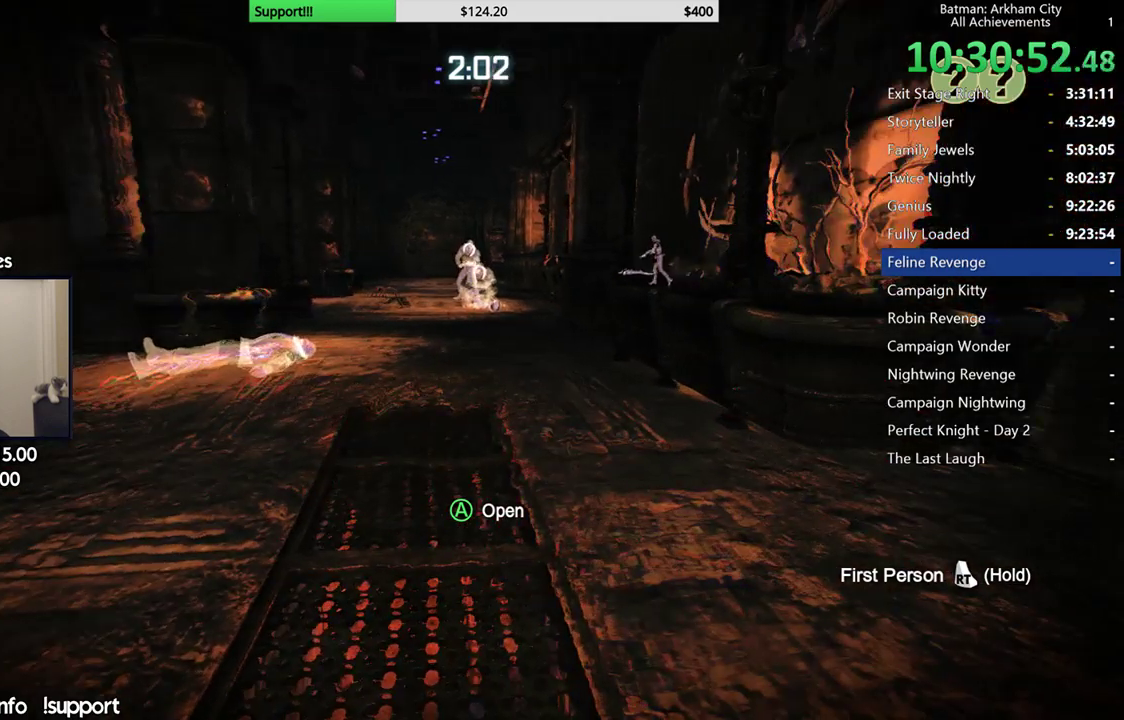
{"buttons": [], "left_stick": "center", "right_stick": "center", "button_events": []}
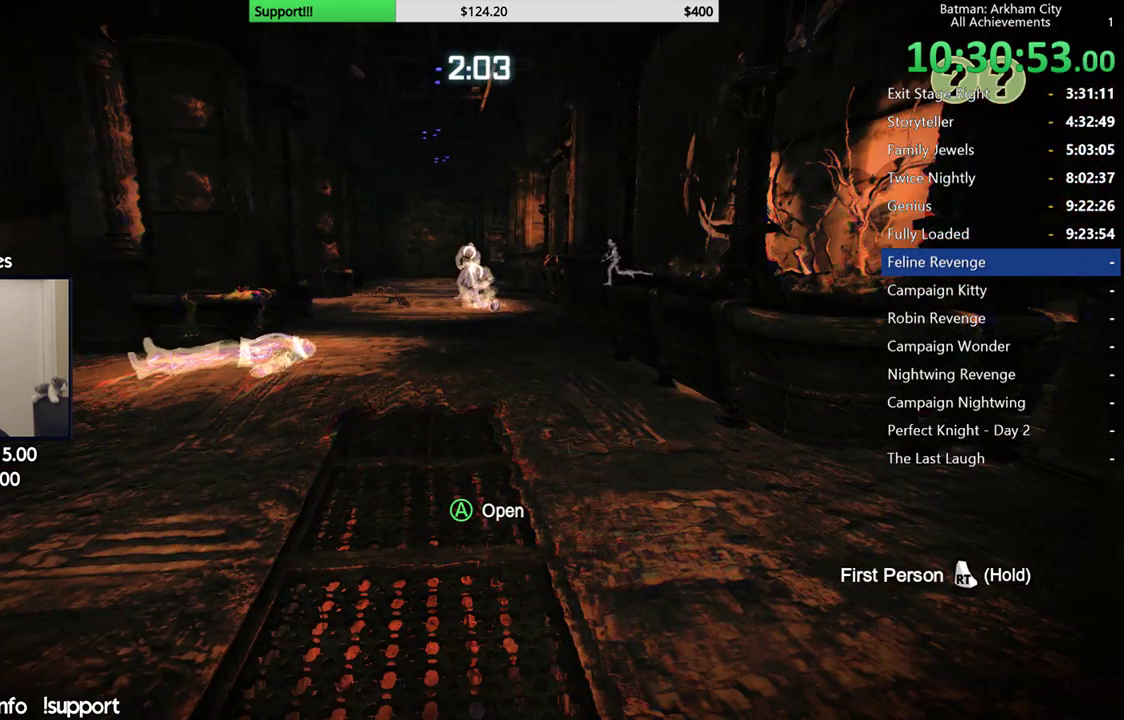
{"buttons": [], "left_stick": "center", "right_stick": "center", "button_events": []}
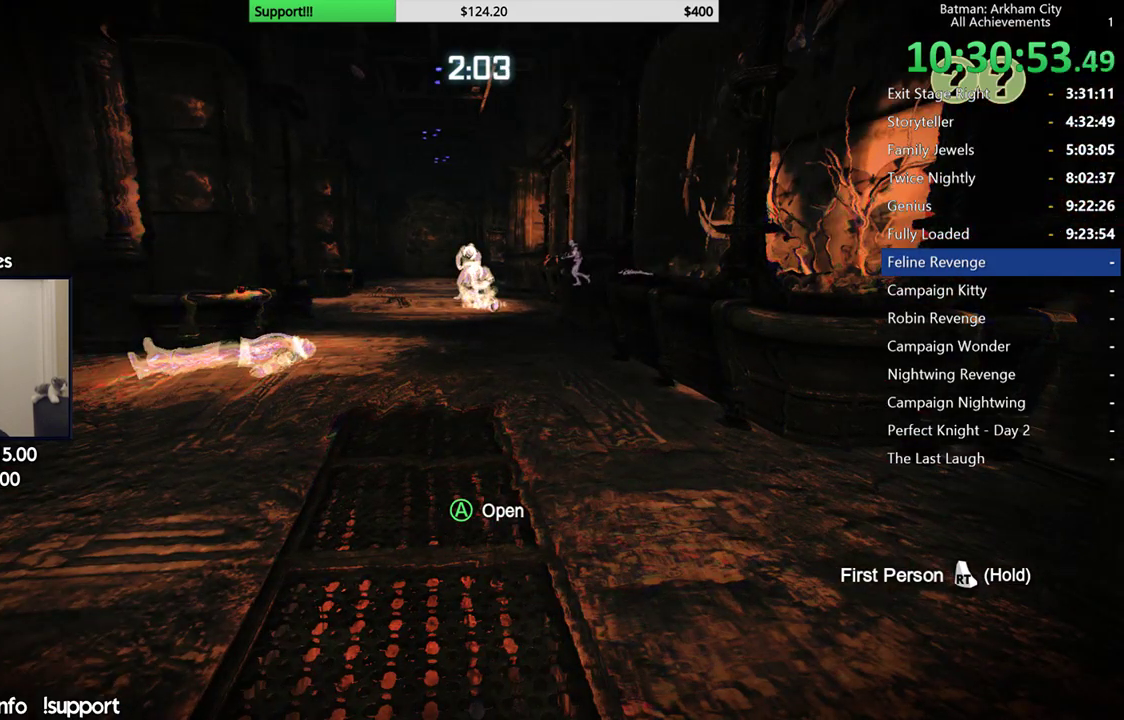
{"buttons": [], "left_stick": "center", "right_stick": "center", "button_events": []}
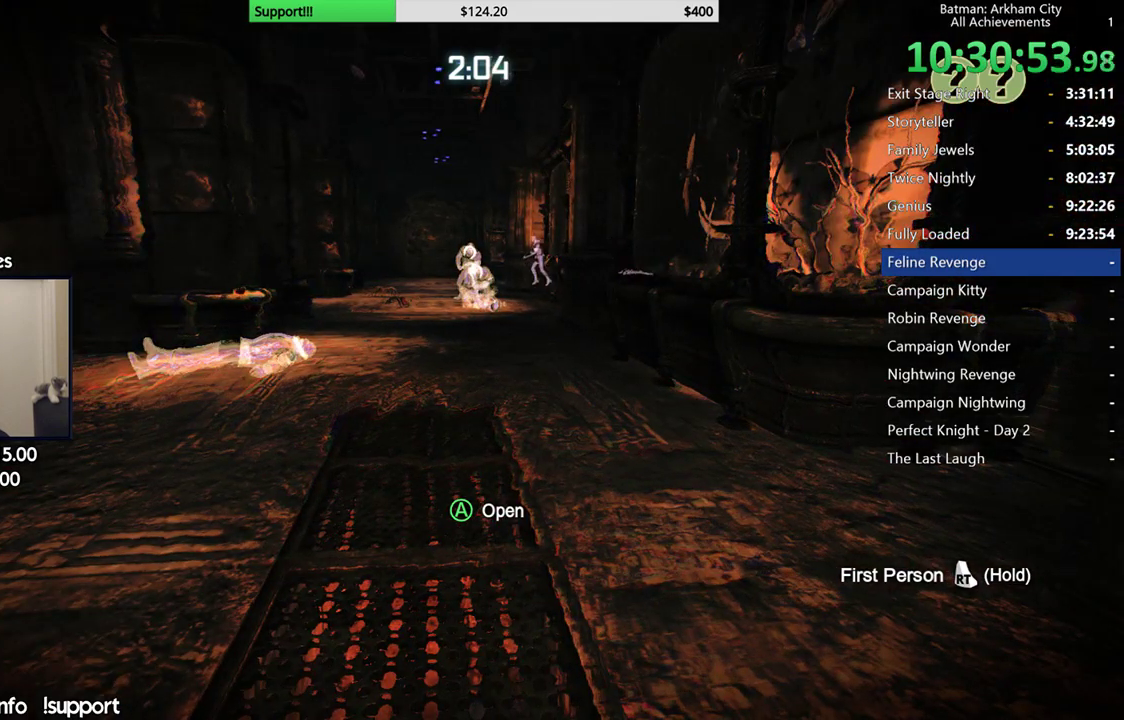
{"buttons": [], "left_stick": "center", "right_stick": "center", "button_events": []}
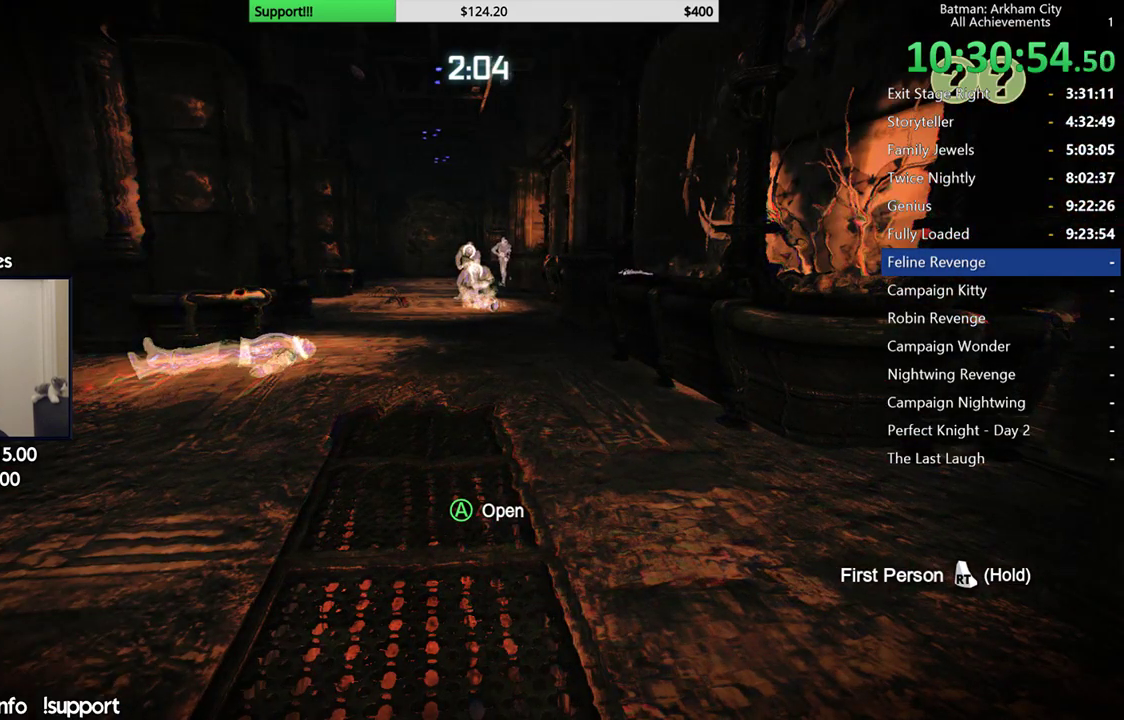
{"buttons": [], "left_stick": "center", "right_stick": "center", "button_events": []}
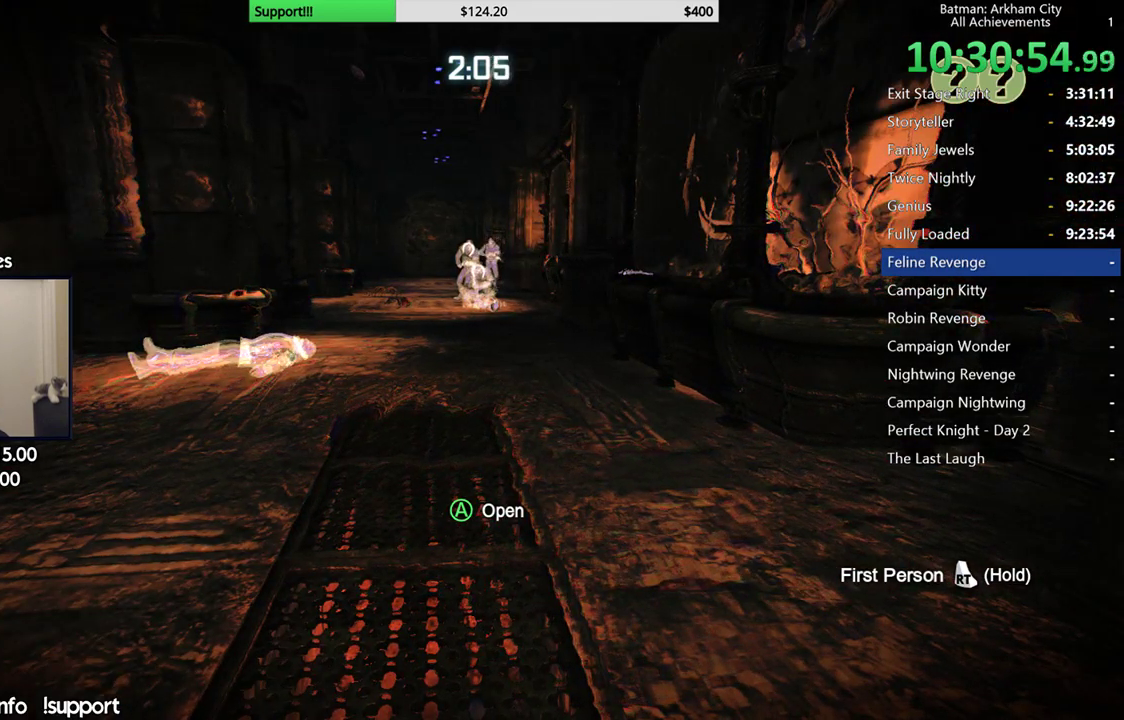
{"buttons": [], "left_stick": "center", "right_stick": "left", "button_events": []}
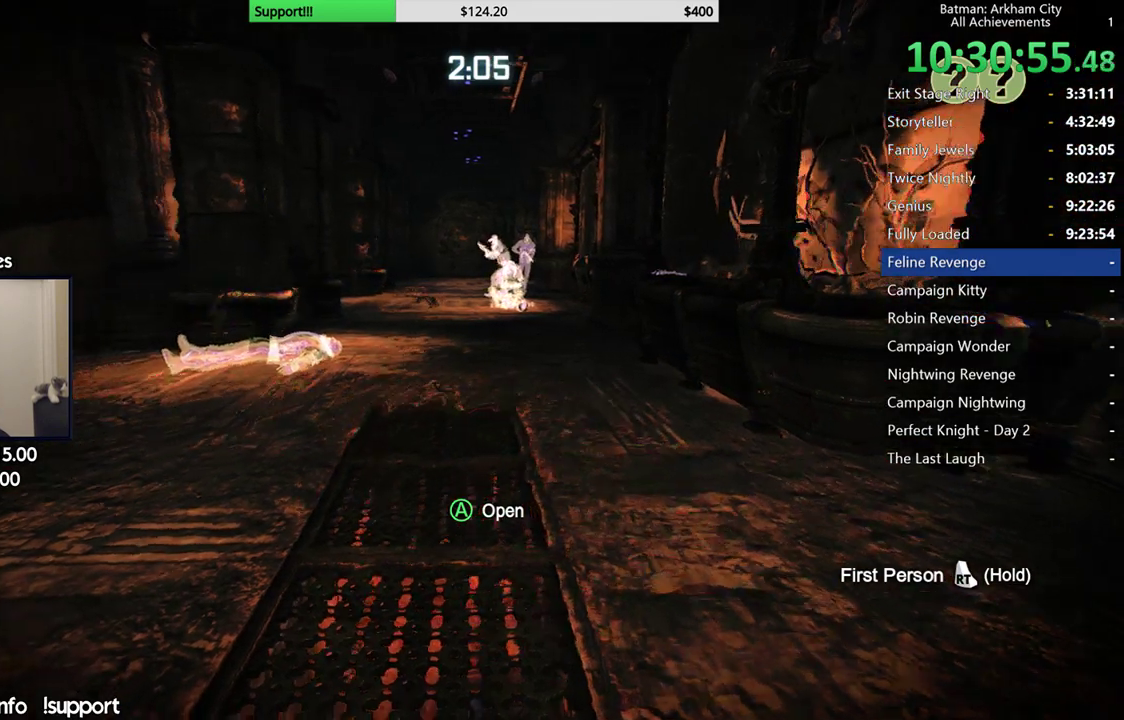
{"buttons": [], "left_stick": "down", "right_stick": "center", "button_events": []}
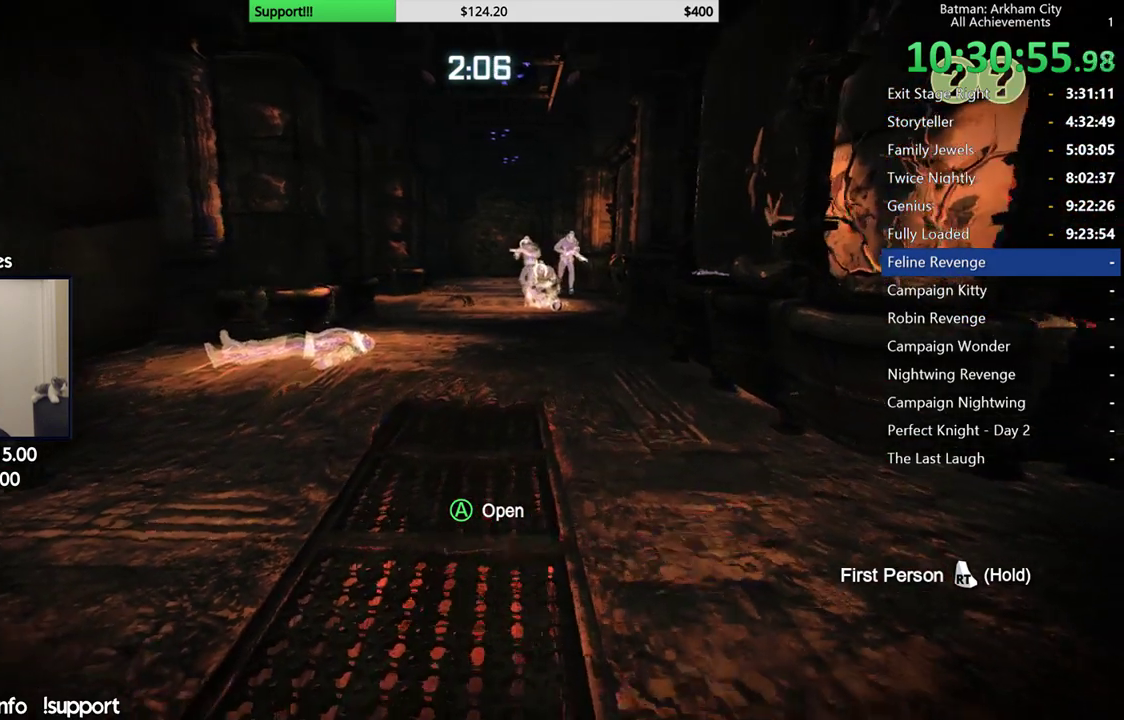
{"buttons": [], "left_stick": "down", "right_stick": "center", "button_events": []}
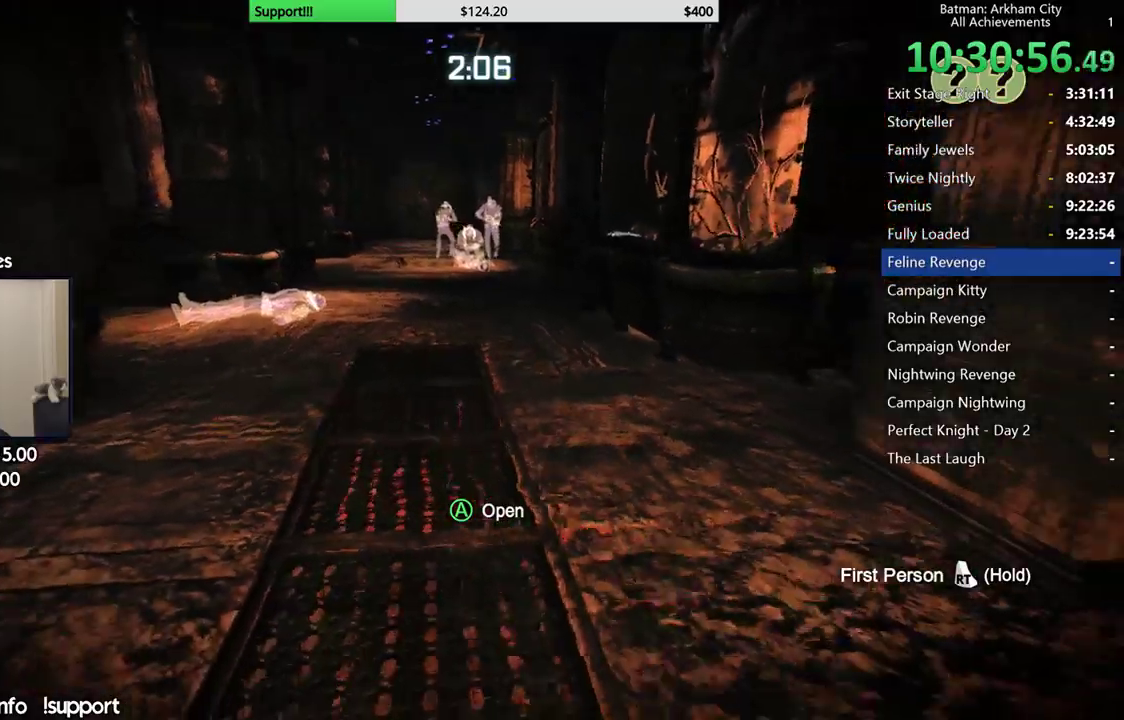
{"buttons": [], "left_stick": "down", "right_stick": "up", "button_events": []}
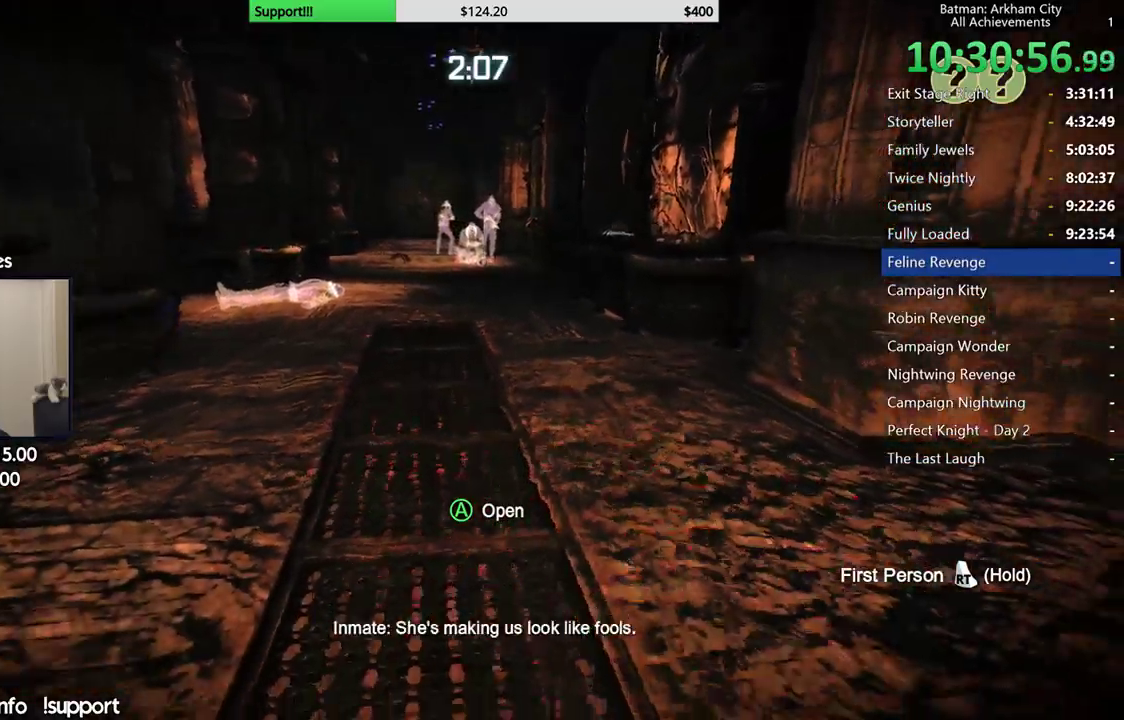
{"buttons": [], "left_stick": "down", "right_stick": "center", "button_events": []}
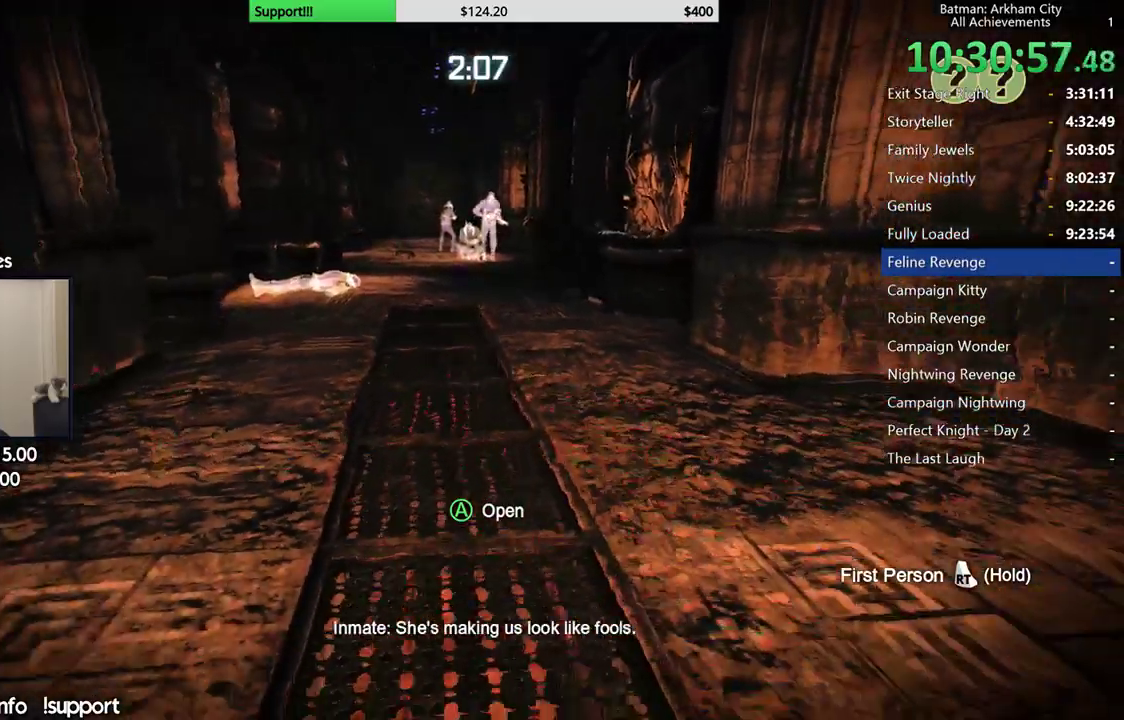
{"buttons": [], "left_stick": "right", "right_stick": "center", "button_events": []}
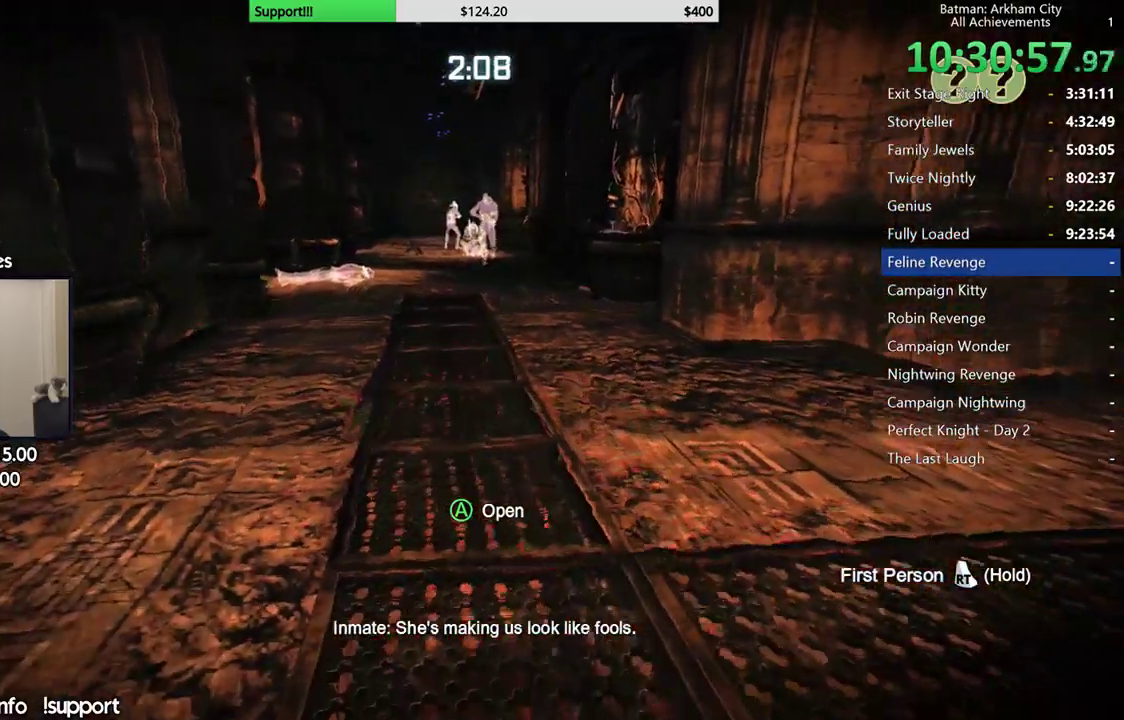
{"buttons": [], "left_stick": "right", "right_stick": "left", "button_events": []}
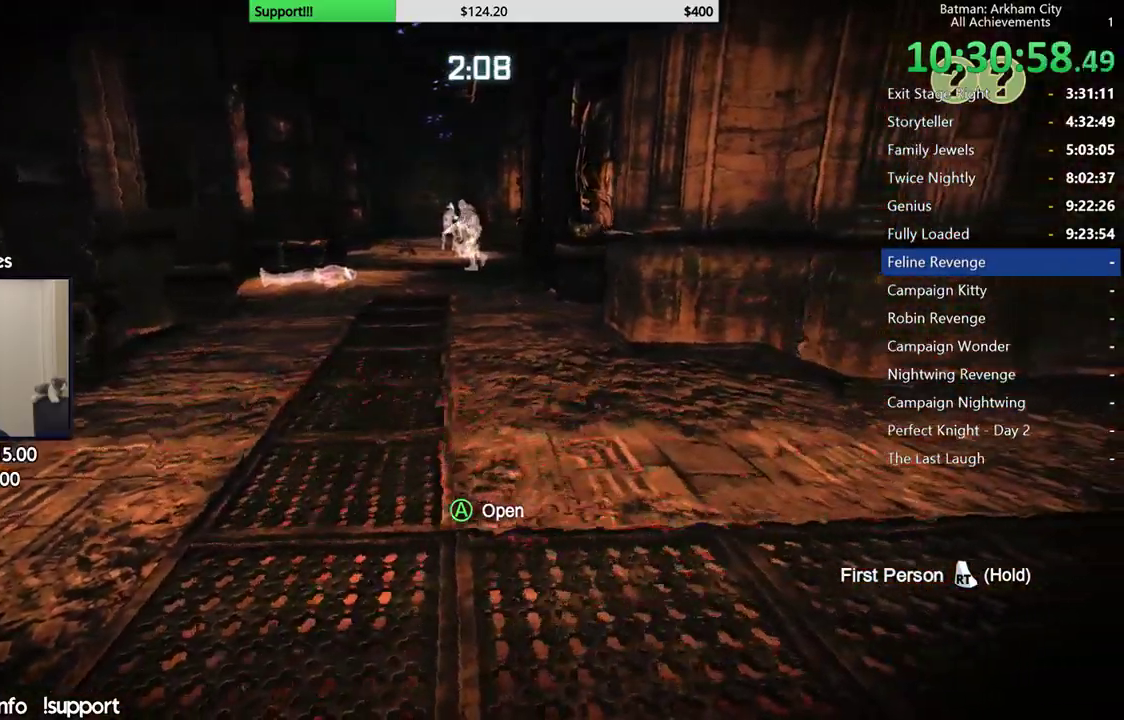
{"buttons": [], "left_stick": "center", "right_stick": "left", "button_events": []}
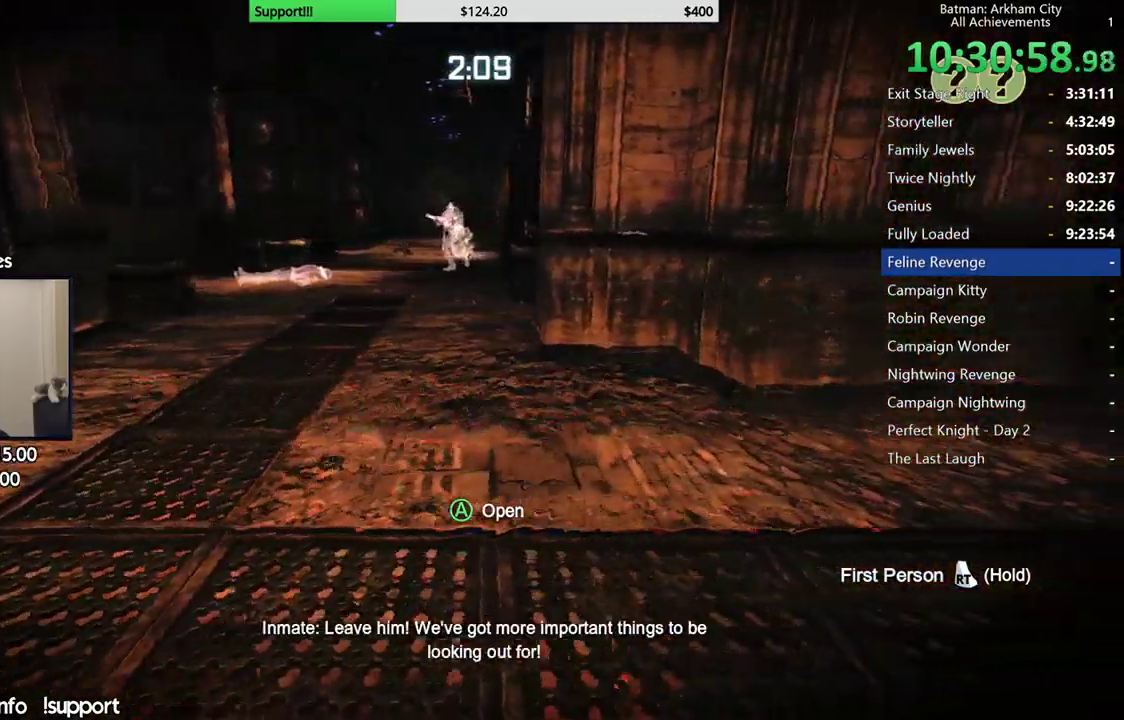
{"buttons": [], "left_stick": "up-left", "right_stick": "center", "button_events": []}
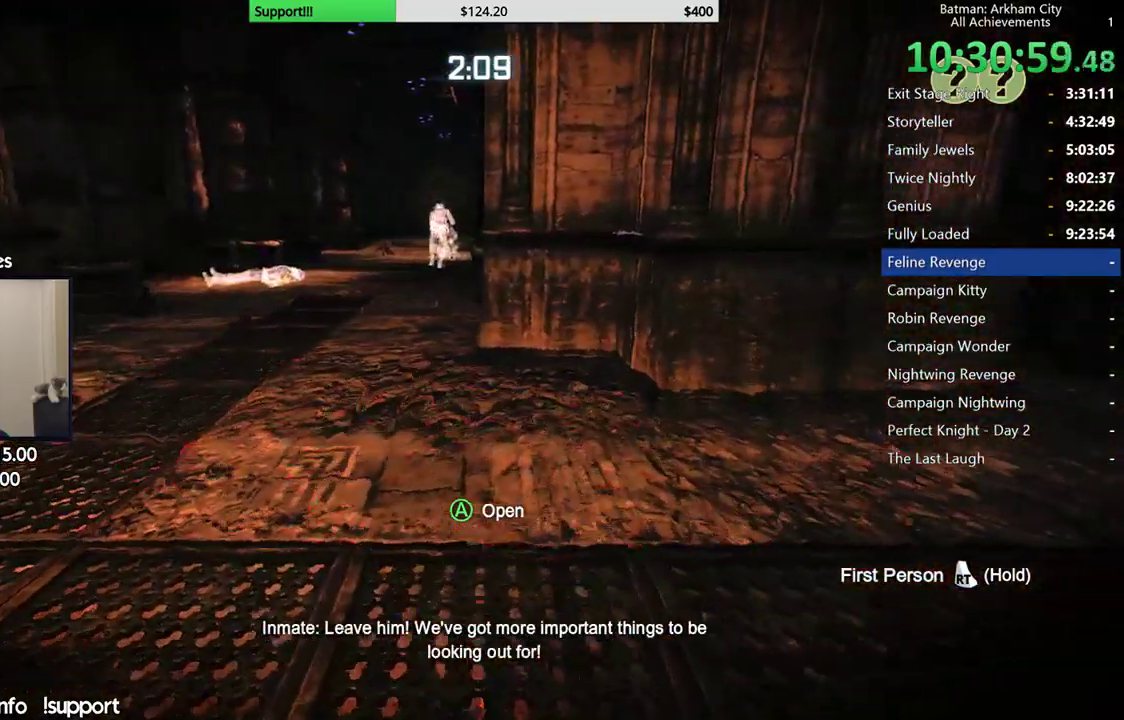
{"buttons": [], "left_stick": "up-left", "right_stick": "right", "button_events": []}
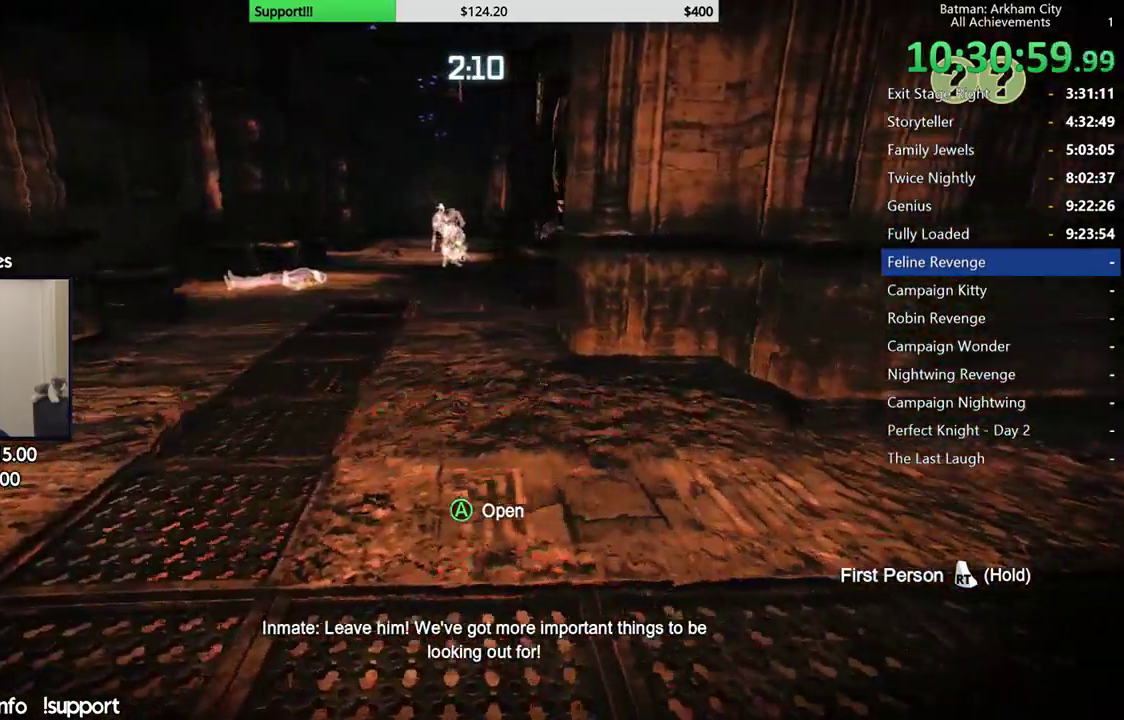
{"buttons": [], "left_stick": "up-left", "right_stick": "center", "button_events": []}
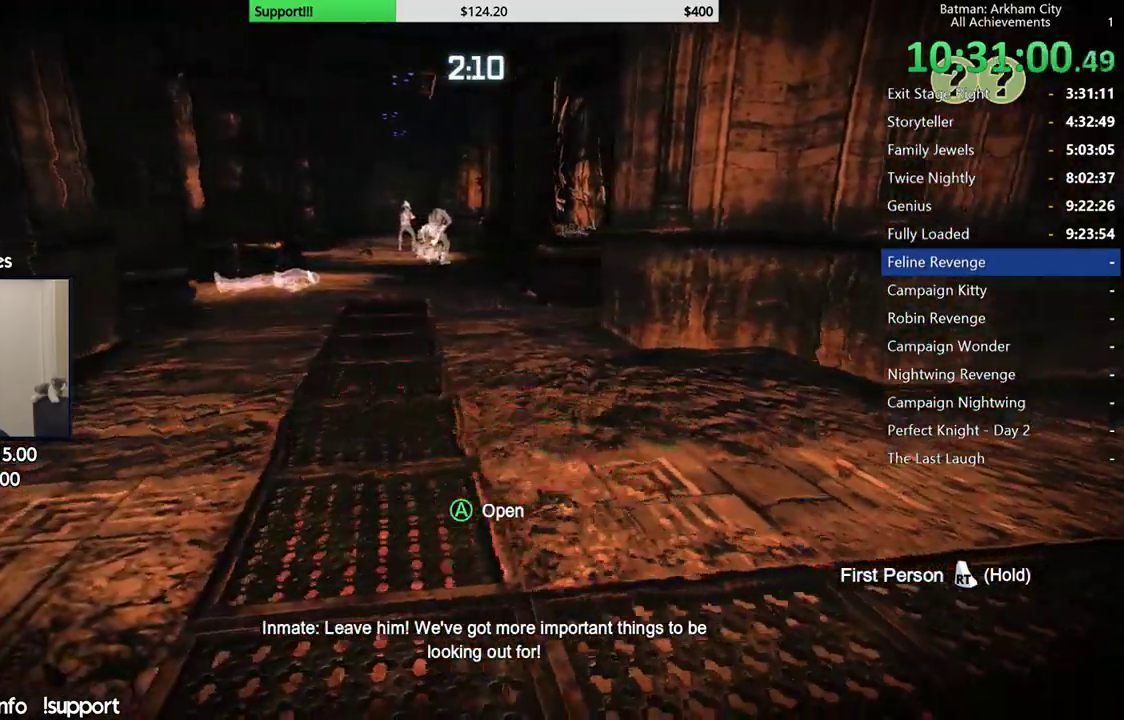
{"buttons": [], "left_stick": "up-left", "right_stick": "center", "button_events": []}
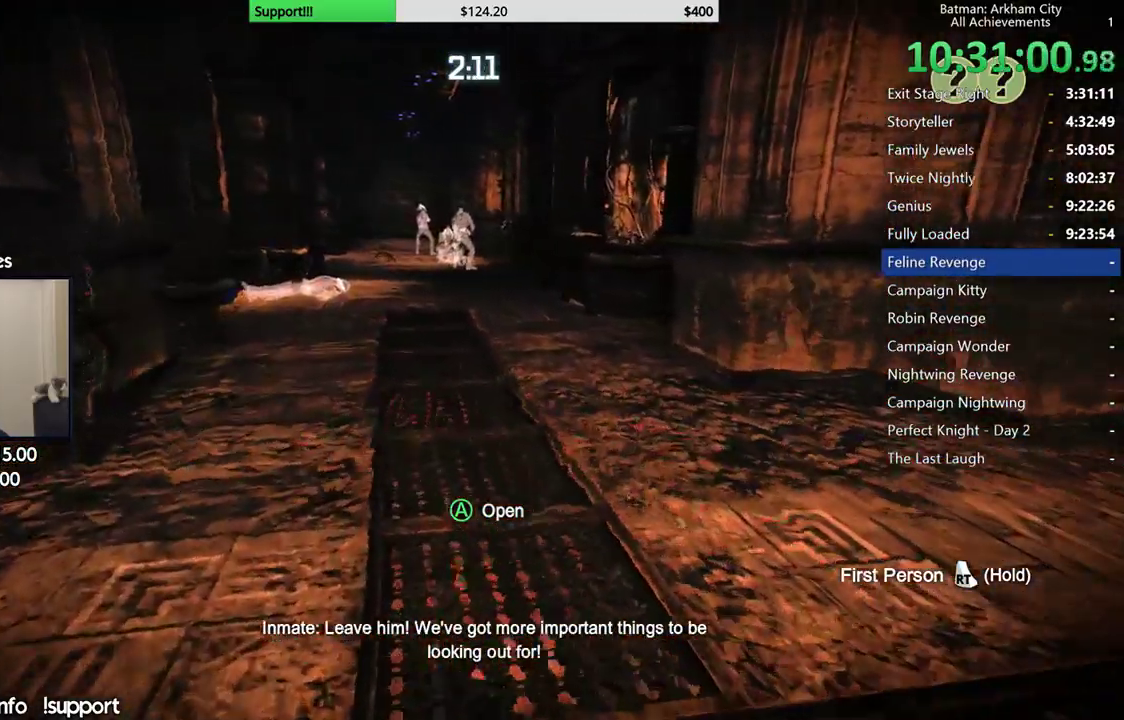
{"buttons": [], "left_stick": "up", "right_stick": "center", "button_events": []}
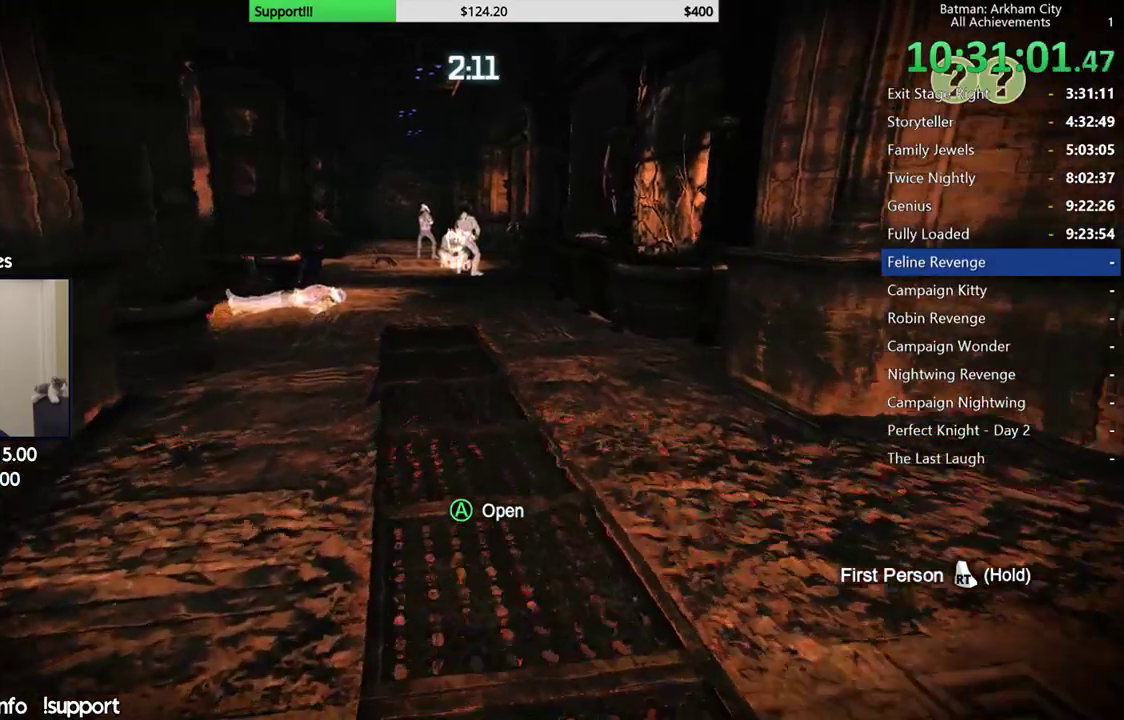
{"buttons": [], "left_stick": "center", "right_stick": "right", "button_events": []}
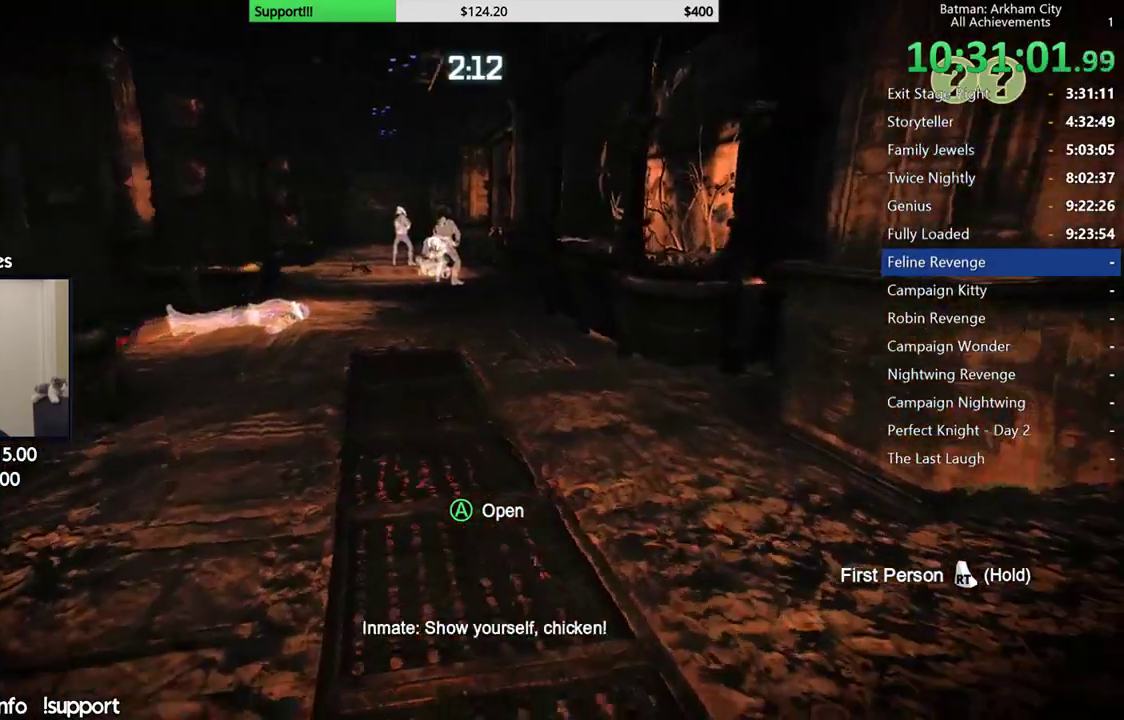
{"buttons": [], "left_stick": "center", "right_stick": "center", "button_events": []}
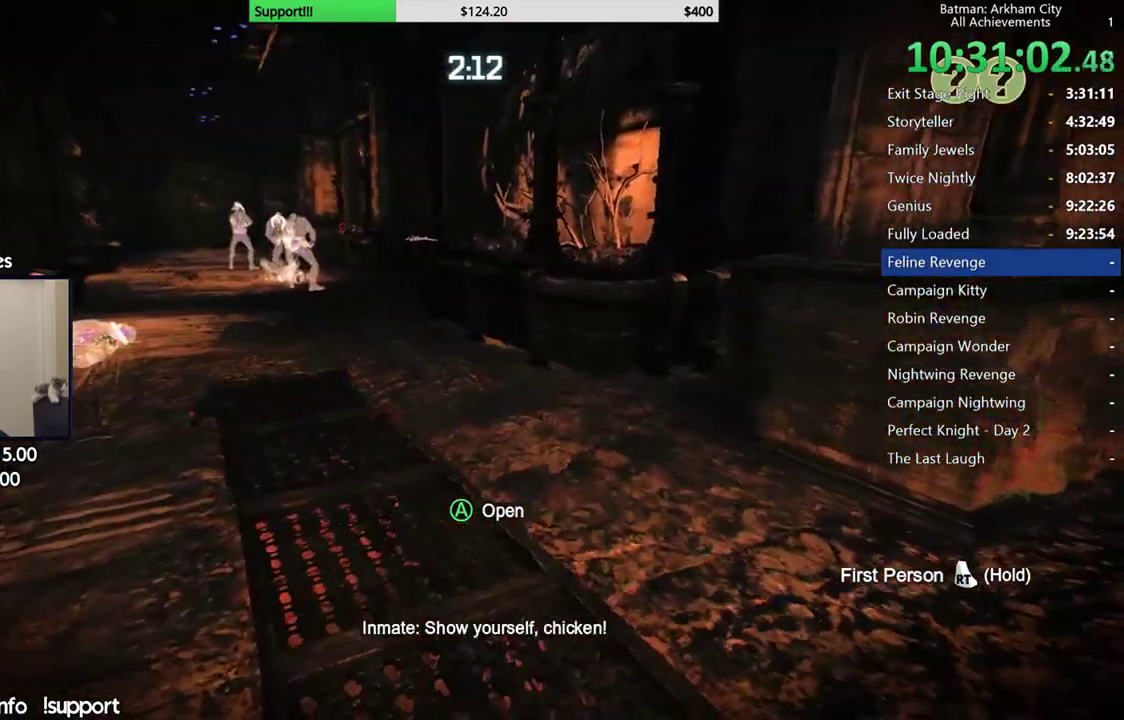
{"buttons": [], "left_stick": "center", "right_stick": "center", "button_events": []}
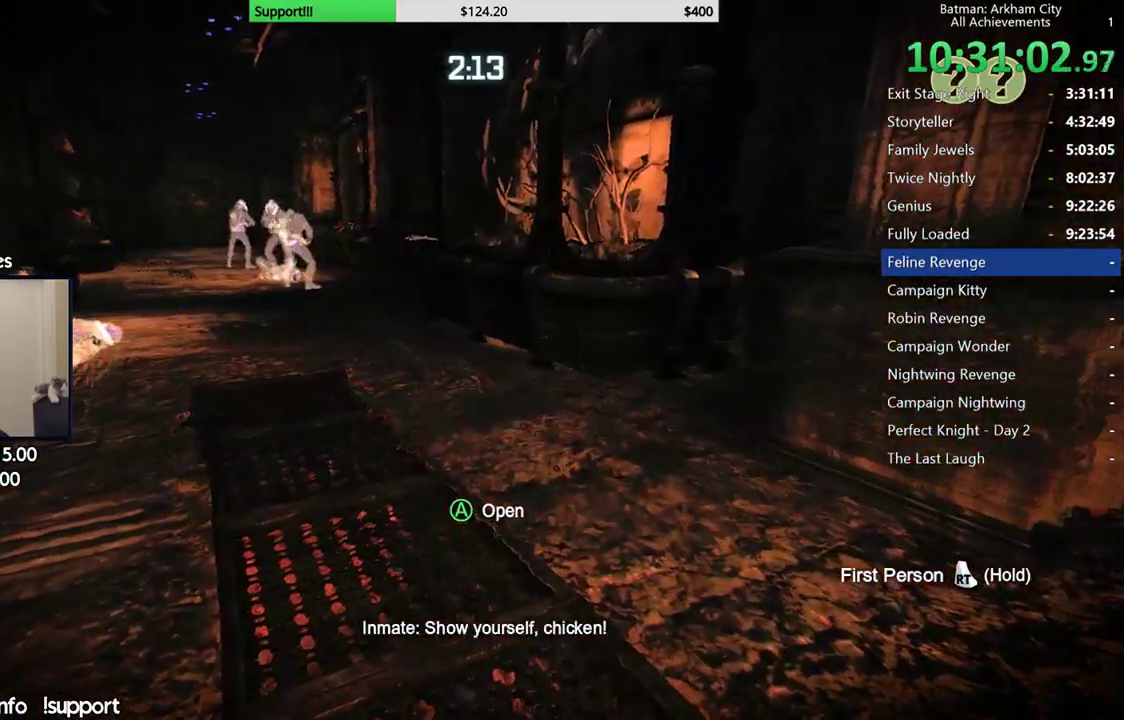
{"buttons": [], "left_stick": "center", "right_stick": "center", "button_events": []}
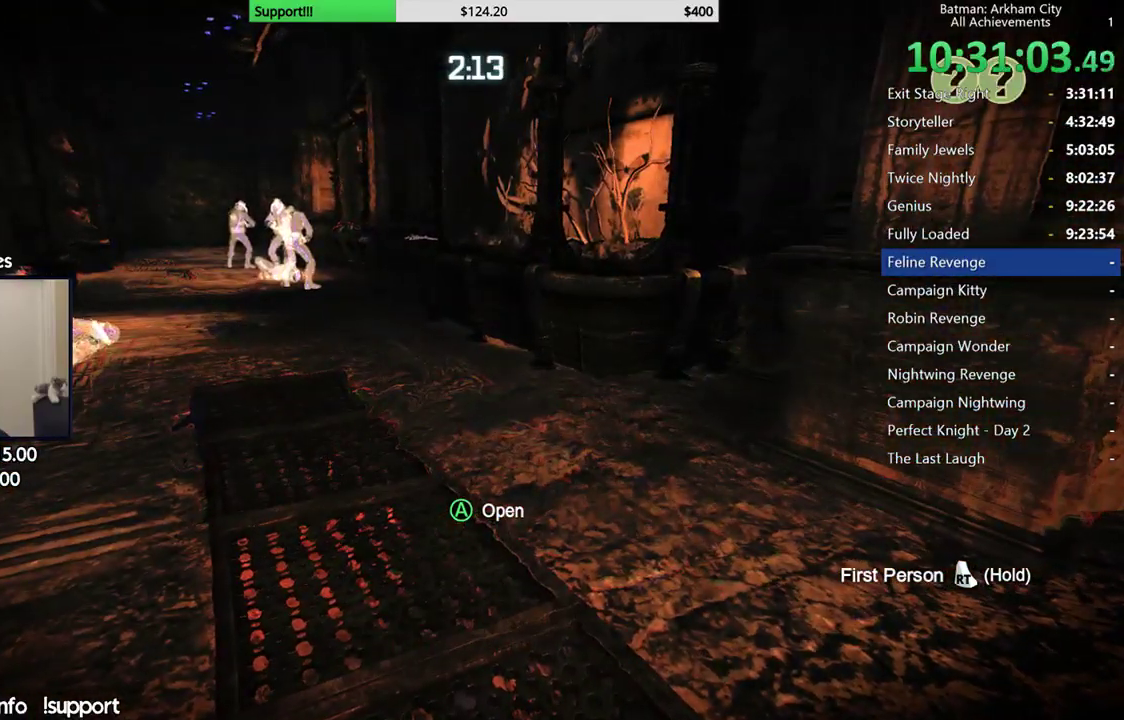
{"buttons": [], "left_stick": "center", "right_stick": "center", "button_events": []}